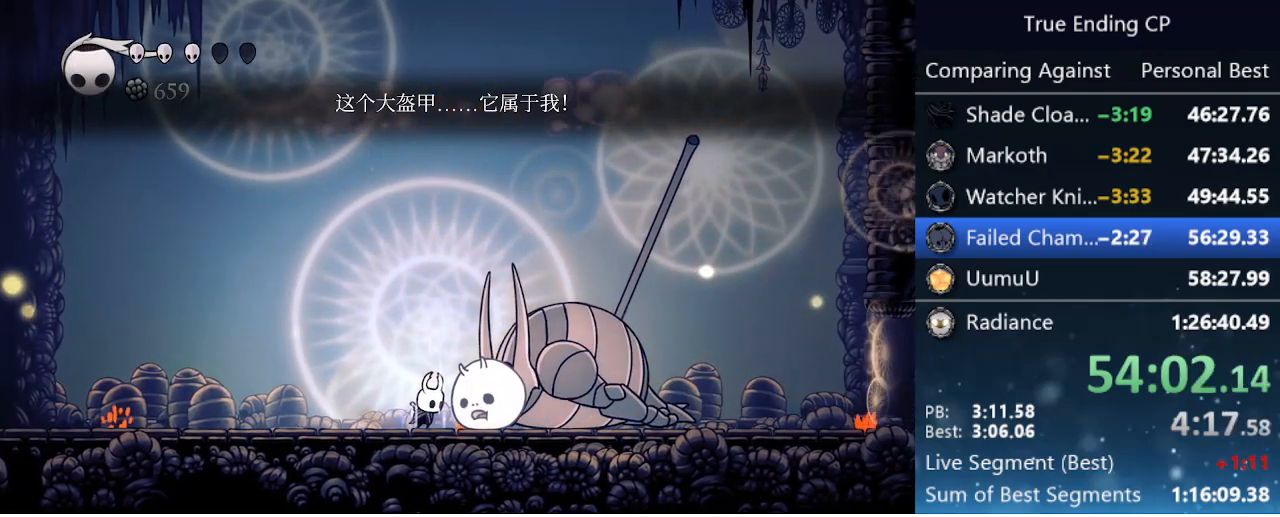
Gameplay with keyboard; each line is a JSON object with the keys held at the frame after it. "events" lists presses ("down") and releases ("up") of "cast", "cdash", "dash", "dnail", "down", "focus", "jump", "left", "menu", "nail", "pause", "right" and "up" between this image and that frame as [ms after this image, input, new state], when the widget could be followed in between. No other keys are recorded. Mouse input is not recorded. Key names are as the overlay labels them; some are game actions (e.g. jump) rather than physical keys.
{"keys": ["focus"], "events": []}
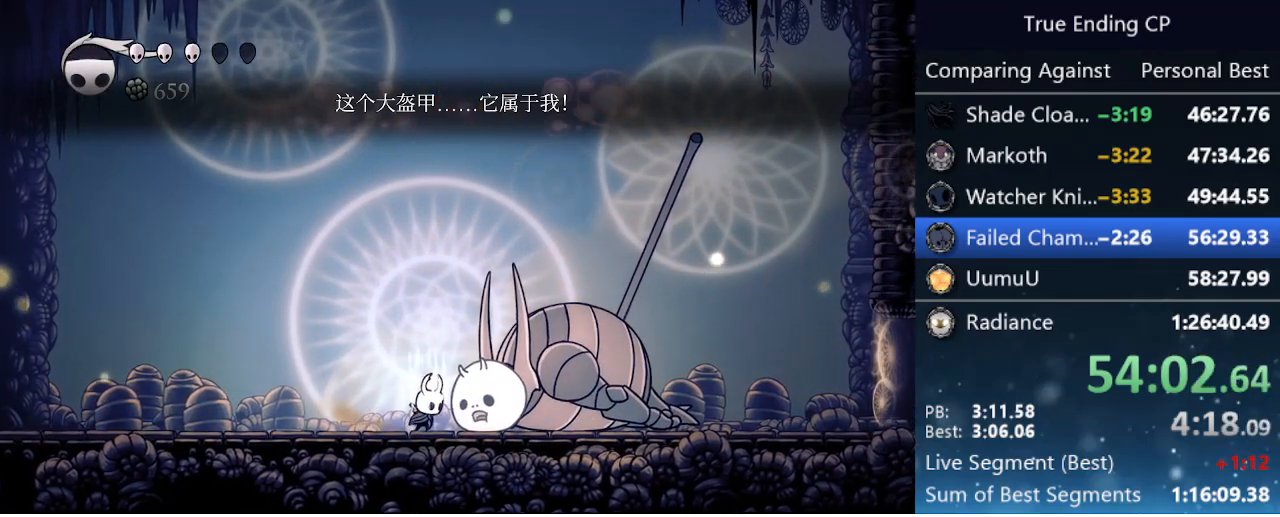
{"keys": [], "events": [[316, "focus", "up"]]}
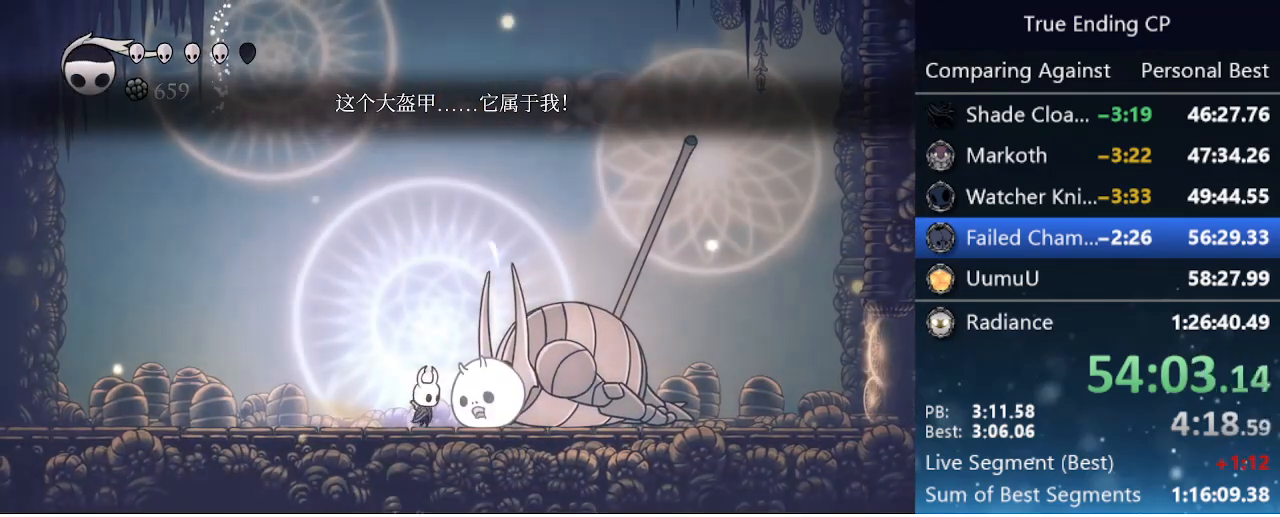
{"keys": ["focus"], "events": [[150, "nail", "down"], [283, "nail", "up"], [433, "focus", "down"]]}
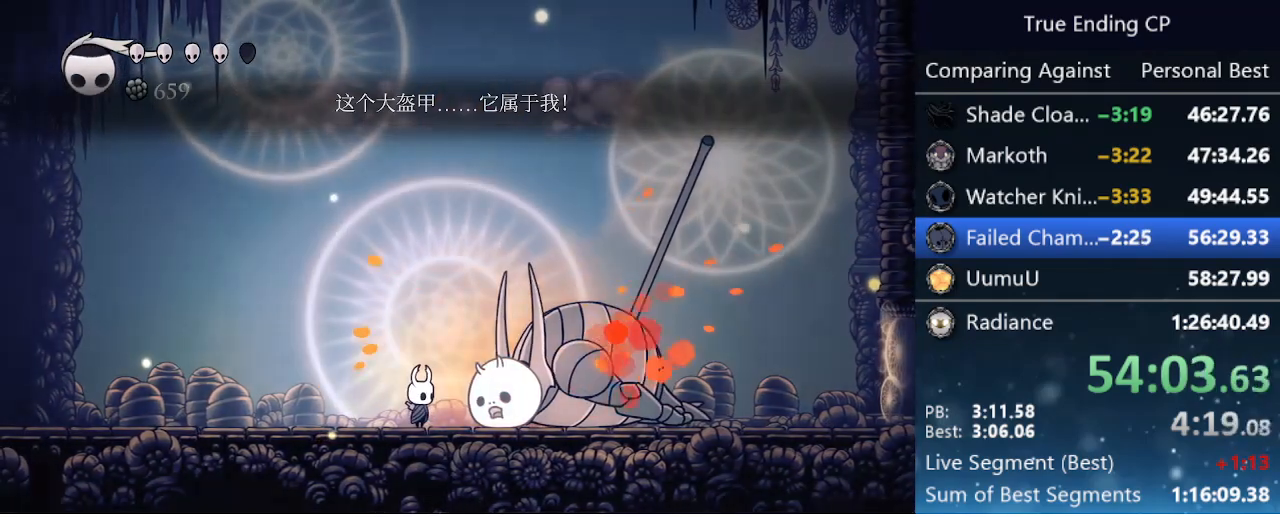
{"keys": ["focus"], "events": []}
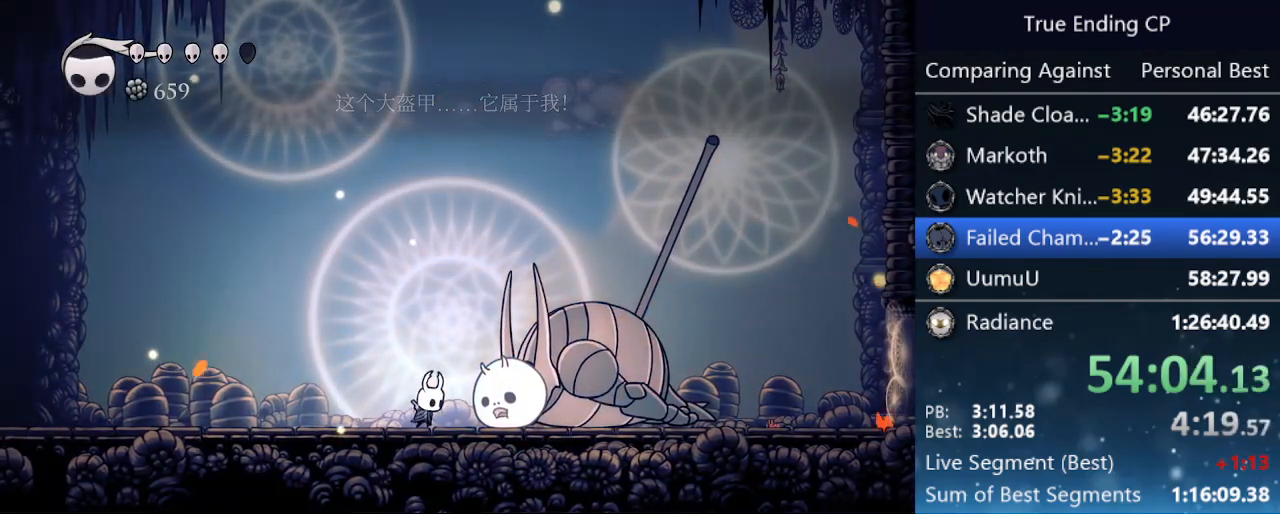
{"keys": ["focus"], "events": []}
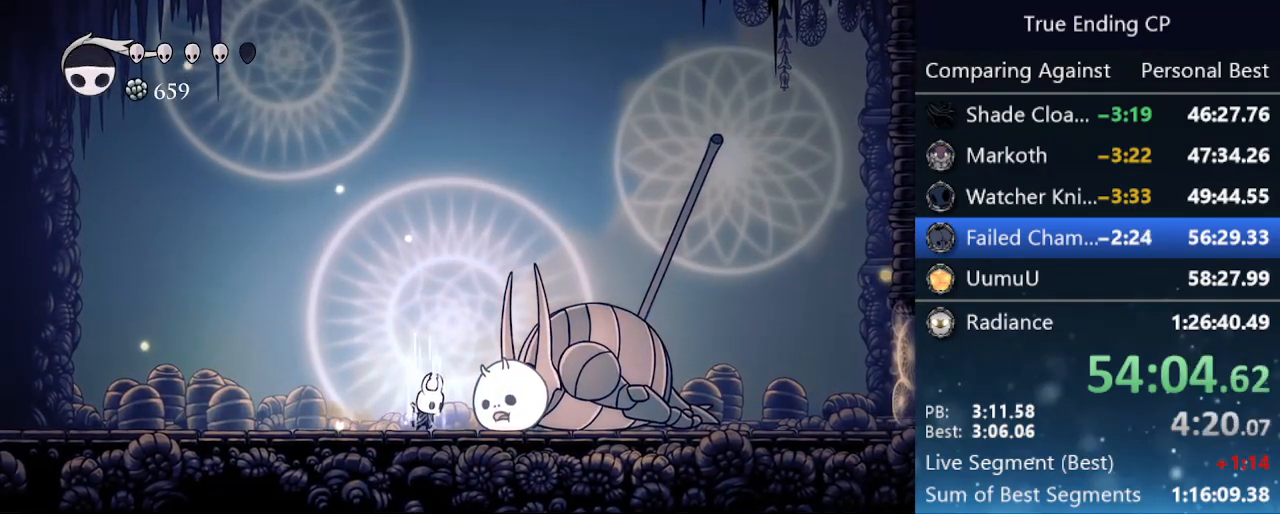
{"keys": ["focus"], "events": []}
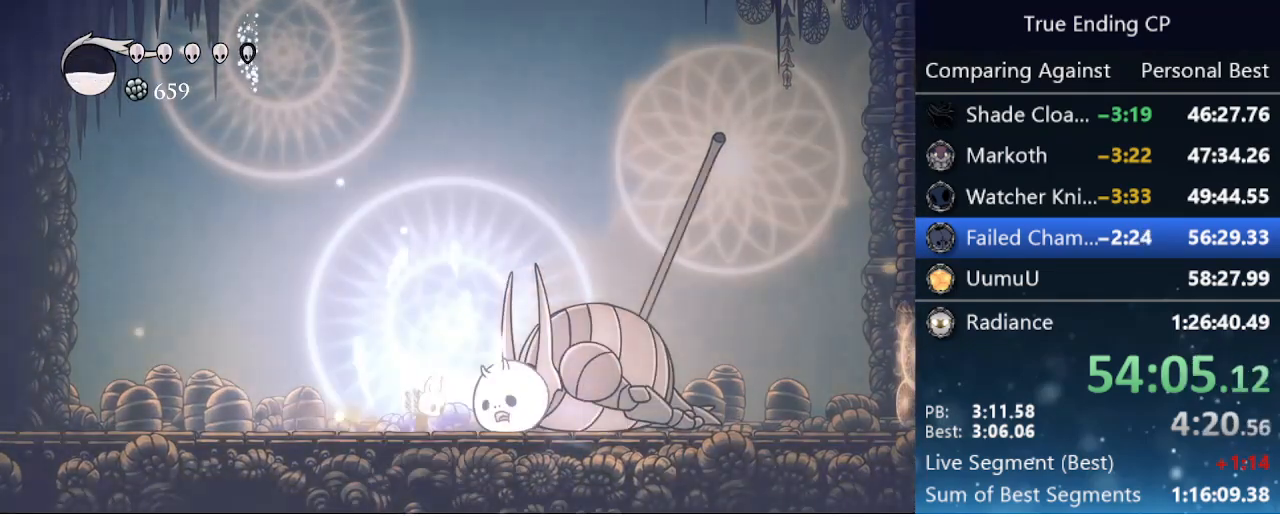
{"keys": ["dnail"], "events": [[116, "focus", "up"], [250, "right", "down"], [383, "dnail", "down"], [433, "right", "up"]]}
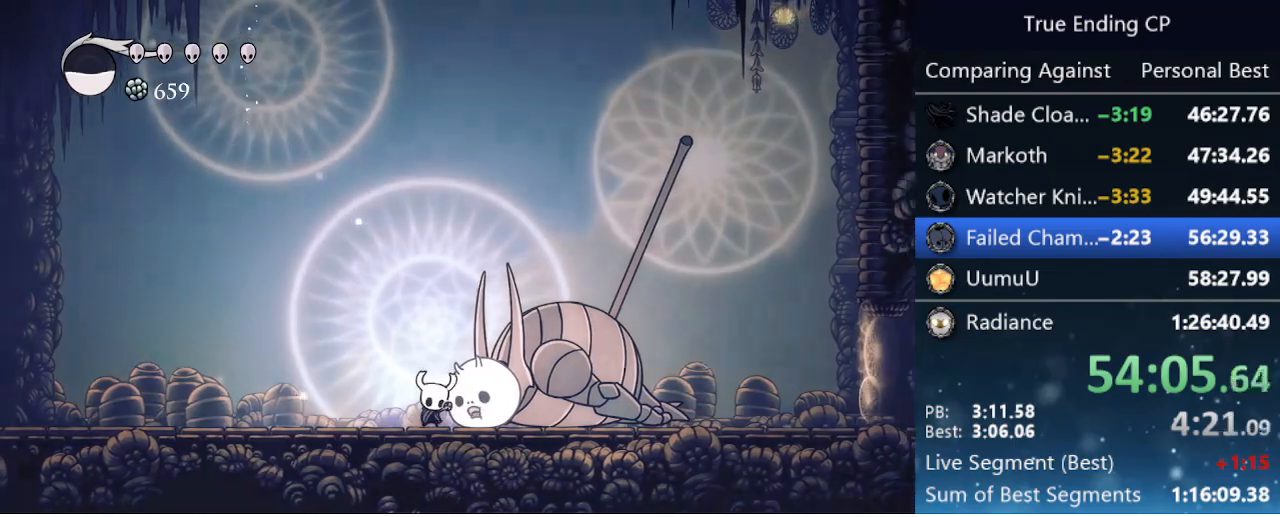
{"keys": [], "events": [[500, "dnail", "up"]]}
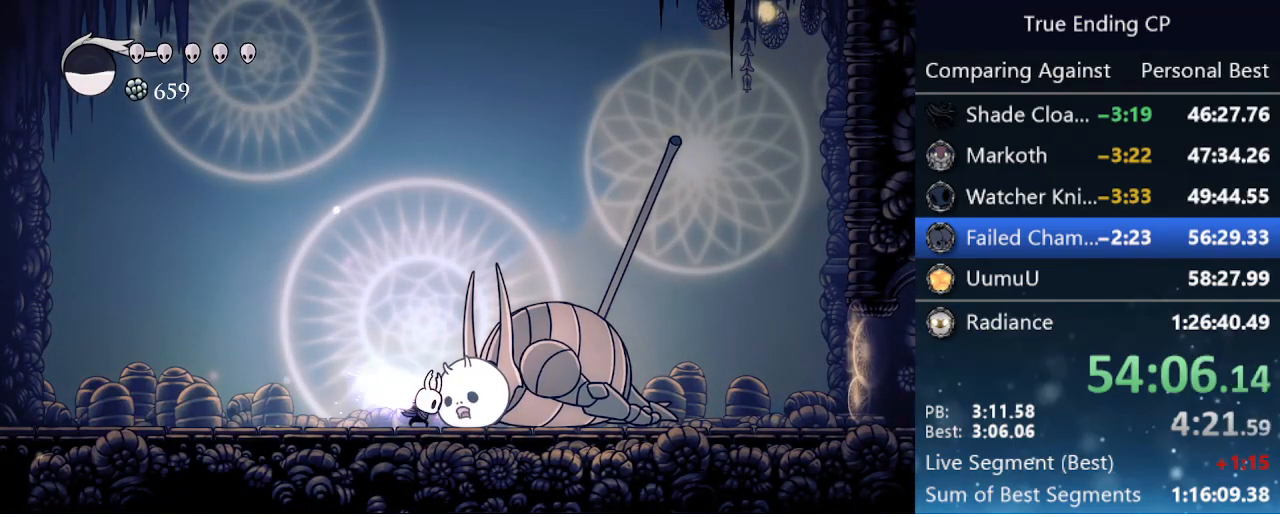
{"keys": ["nail", "up"], "events": [[233, "up", "down"], [466, "nail", "down"]]}
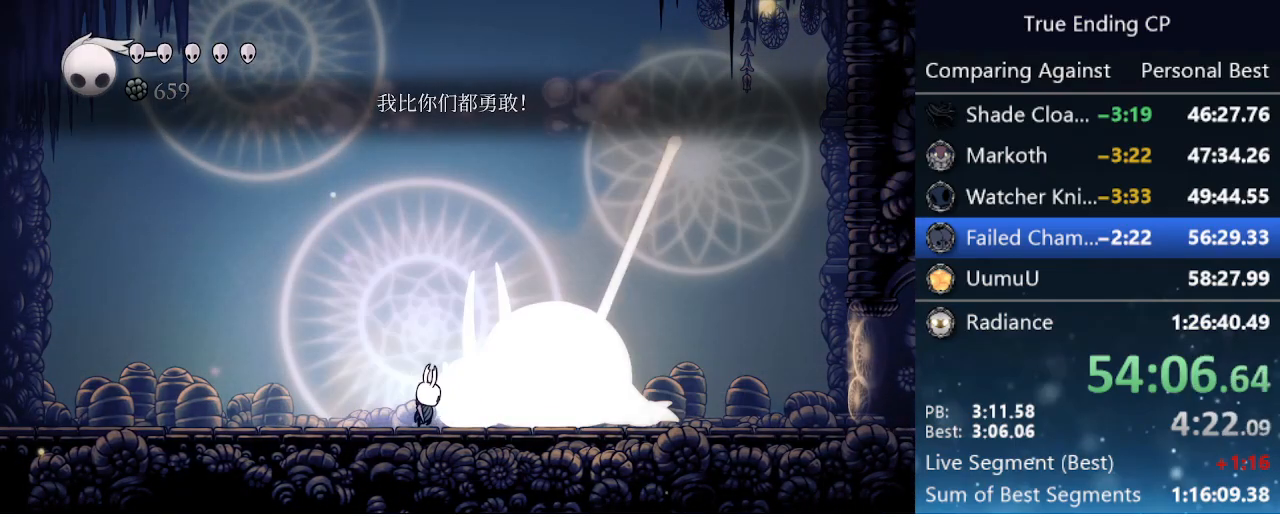
{"keys": ["nail", "up"], "events": [[66, "nail", "up"], [166, "nail", "down"], [216, "nail", "up"], [300, "nail", "down"], [383, "nail", "up"], [433, "nail", "down"]]}
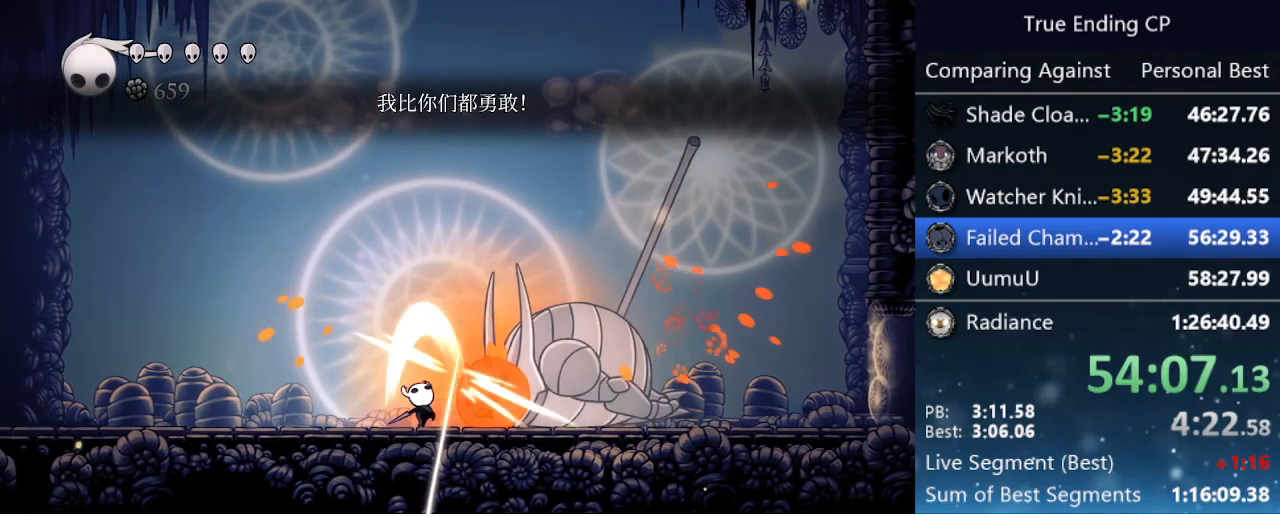
{"keys": ["up"], "events": [[83, "nail", "up"], [133, "nail", "down"], [216, "nail", "up"], [266, "nail", "down"], [366, "nail", "up"], [450, "nail", "down"], [500, "nail", "up"]]}
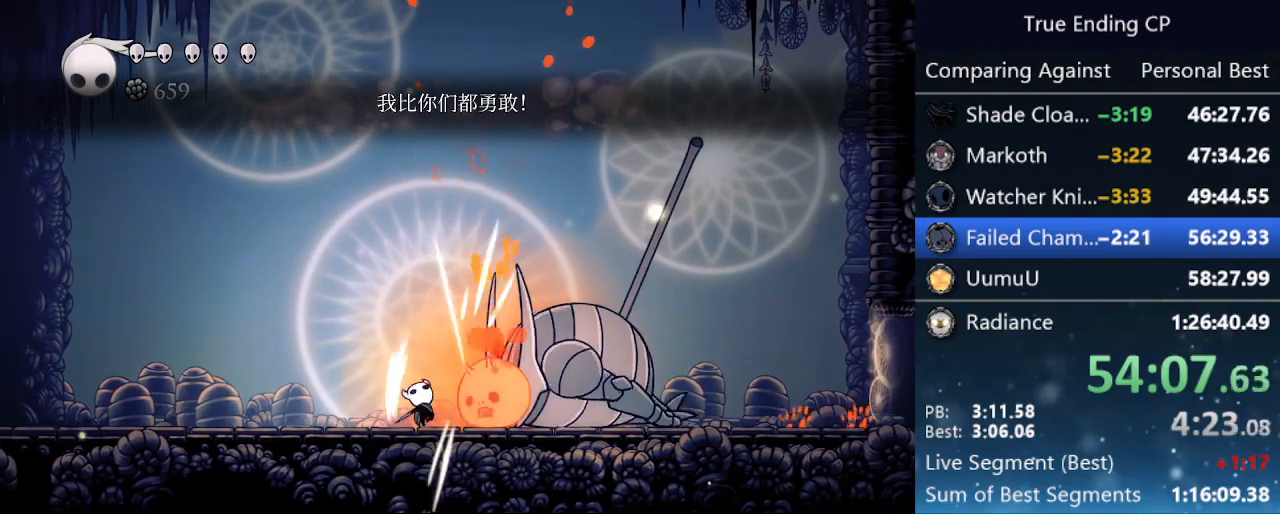
{"keys": ["nail", "up"], "events": [[100, "nail", "down"], [183, "nail", "up"], [183, "right", "down"], [233, "nail", "down"], [333, "nail", "up"], [333, "right", "up"], [366, "nail", "down"]]}
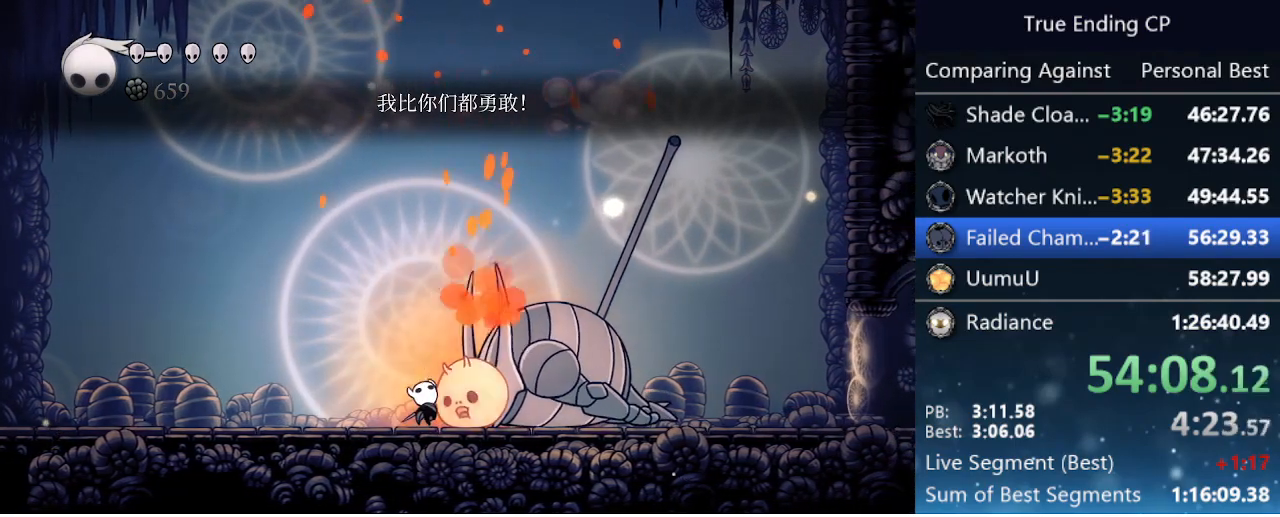
{"keys": ["up"], "events": [[16, "nail", "up"], [66, "nail", "down"], [166, "nail", "up"], [200, "nail", "down"], [300, "nail", "up"], [400, "nail", "down"], [483, "nail", "up"]]}
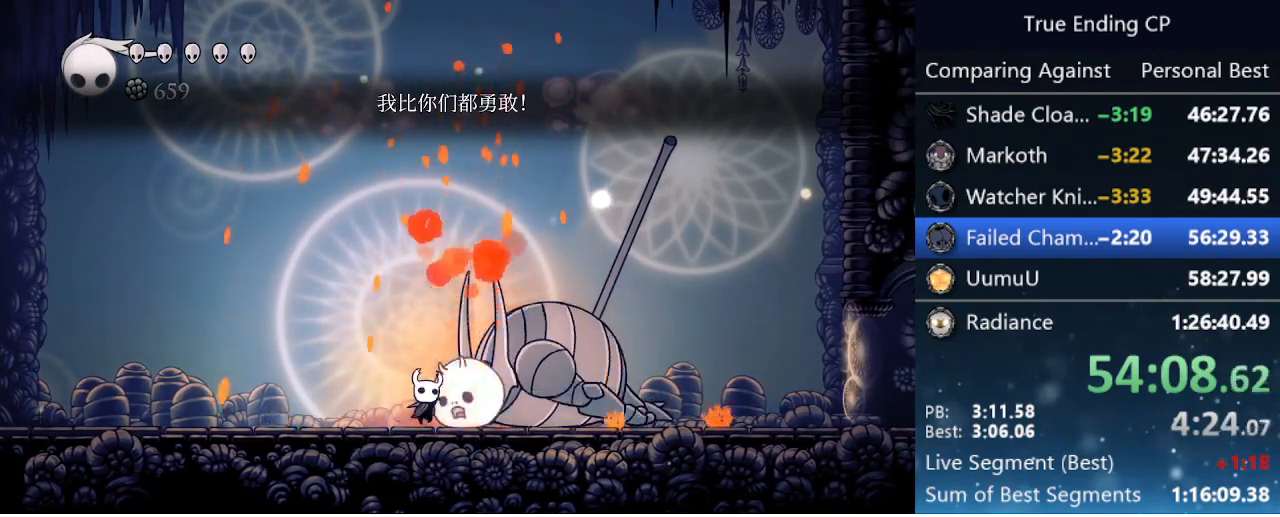
{"keys": ["right", "up"], "events": [[83, "nail", "down"], [183, "nail", "up"], [216, "nail", "down"], [316, "nail", "up"], [350, "nail", "down"], [450, "nail", "up"], [500, "right", "down"]]}
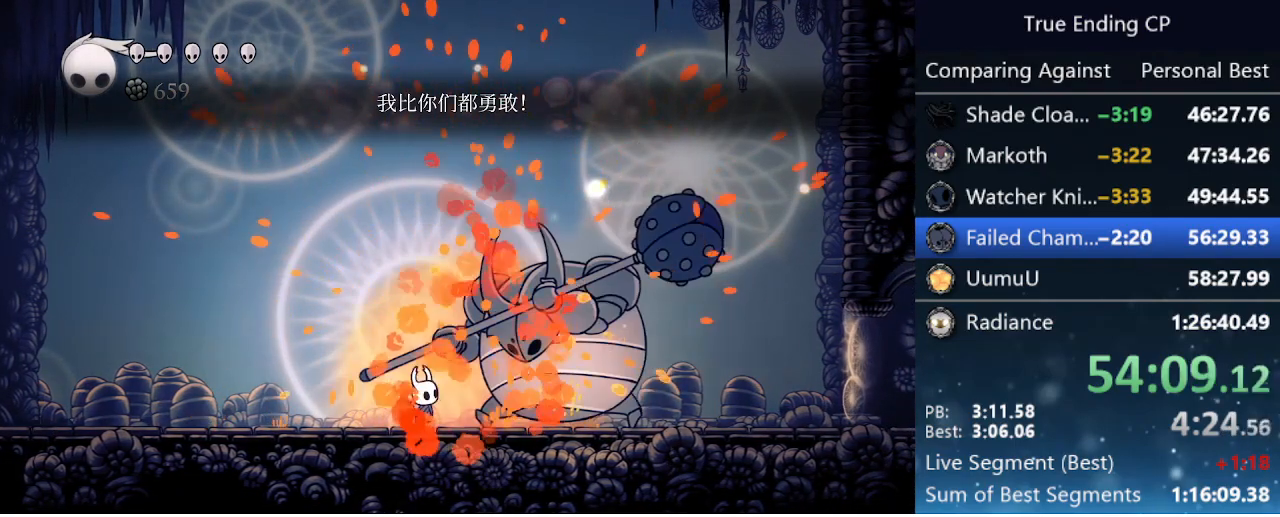
{"keys": ["up"], "events": [[150, "cast", "down"], [150, "right", "up"], [283, "cast", "up"]]}
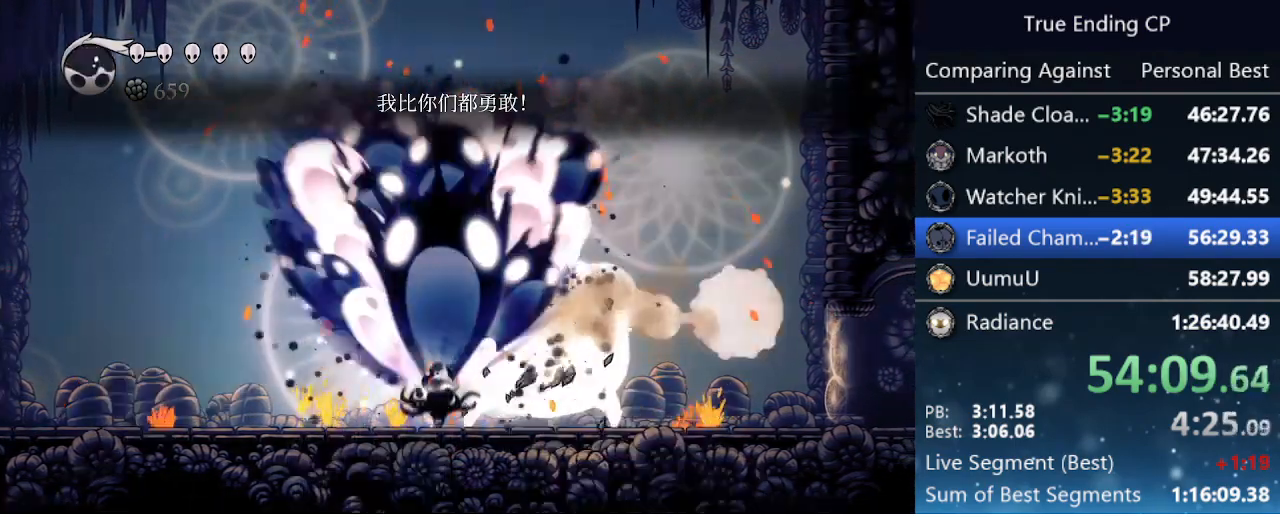
{"keys": ["cast", "up"], "events": [[250, "left", "down"], [383, "cast", "down"], [383, "left", "up"]]}
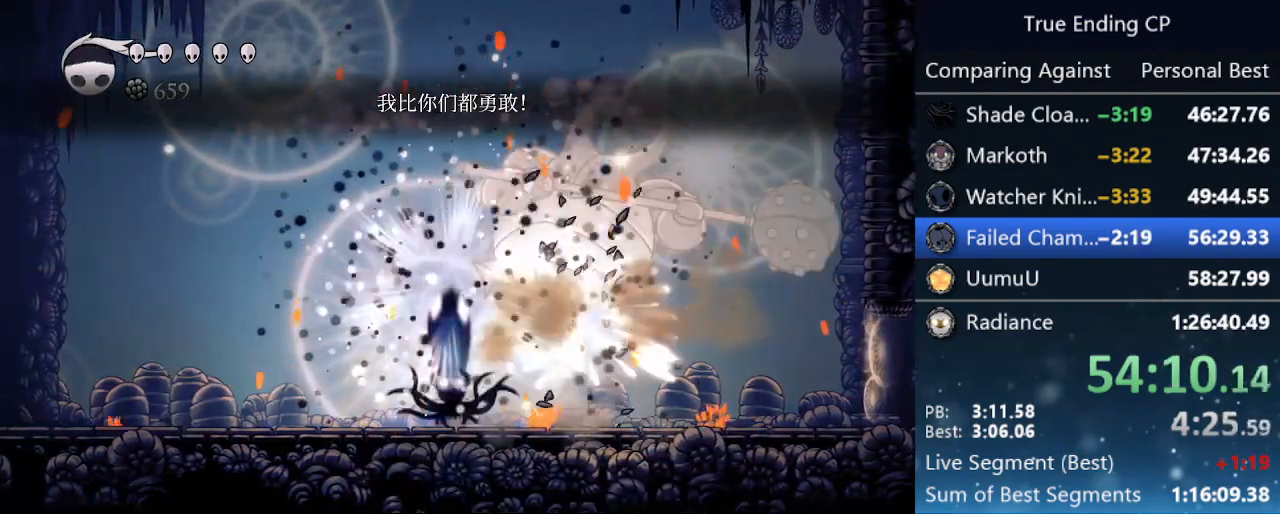
{"keys": ["left", "up"], "events": [[66, "cast", "up"], [316, "left", "down"]]}
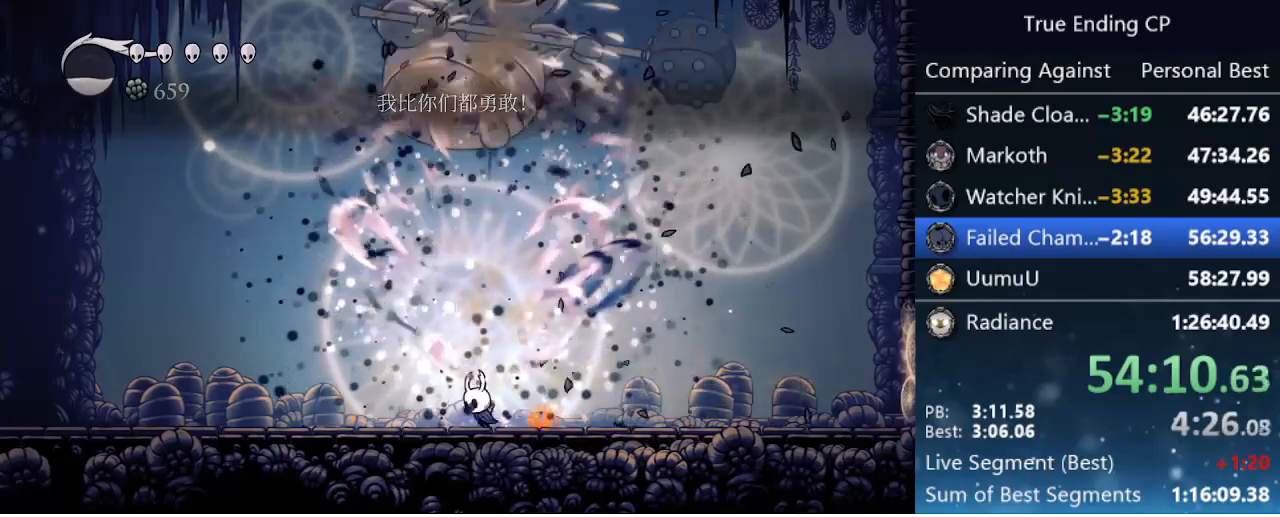
{"keys": ["up"], "events": [[150, "left", "up"], [283, "cast", "down"], [416, "cast", "up"]]}
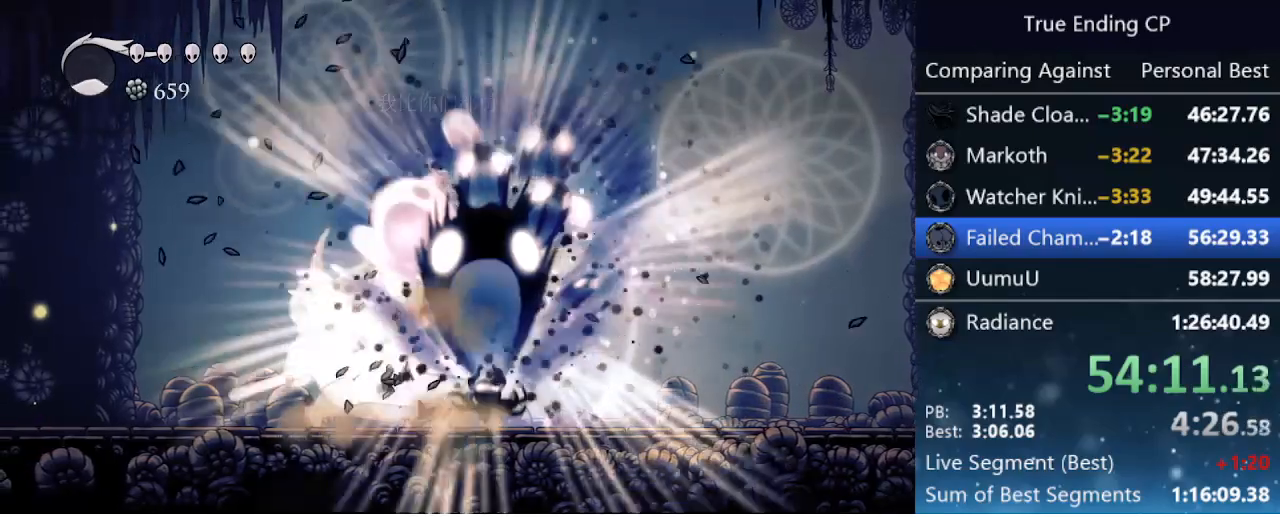
{"keys": ["dnail"], "events": [[116, "up", "up"], [483, "dnail", "down"]]}
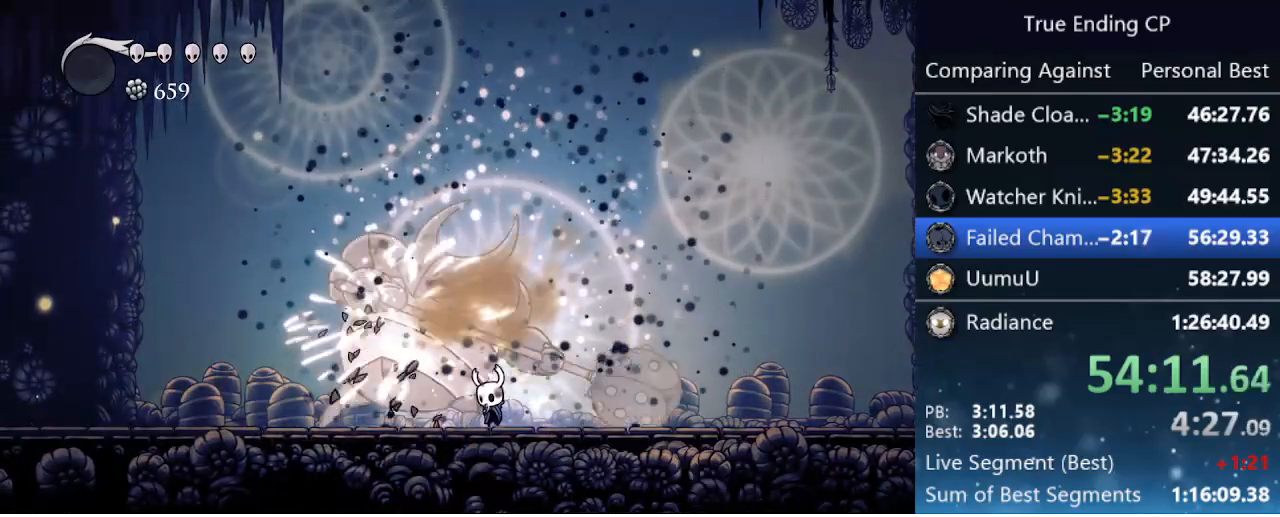
{"keys": ["dnail"], "events": []}
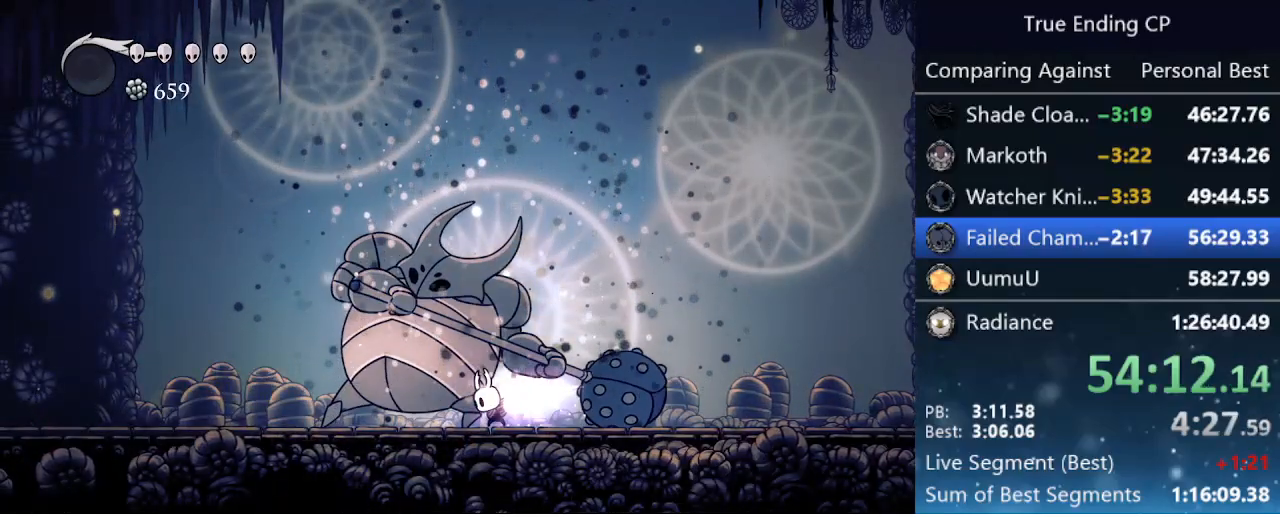
{"keys": [], "events": [[283, "dnail", "up"]]}
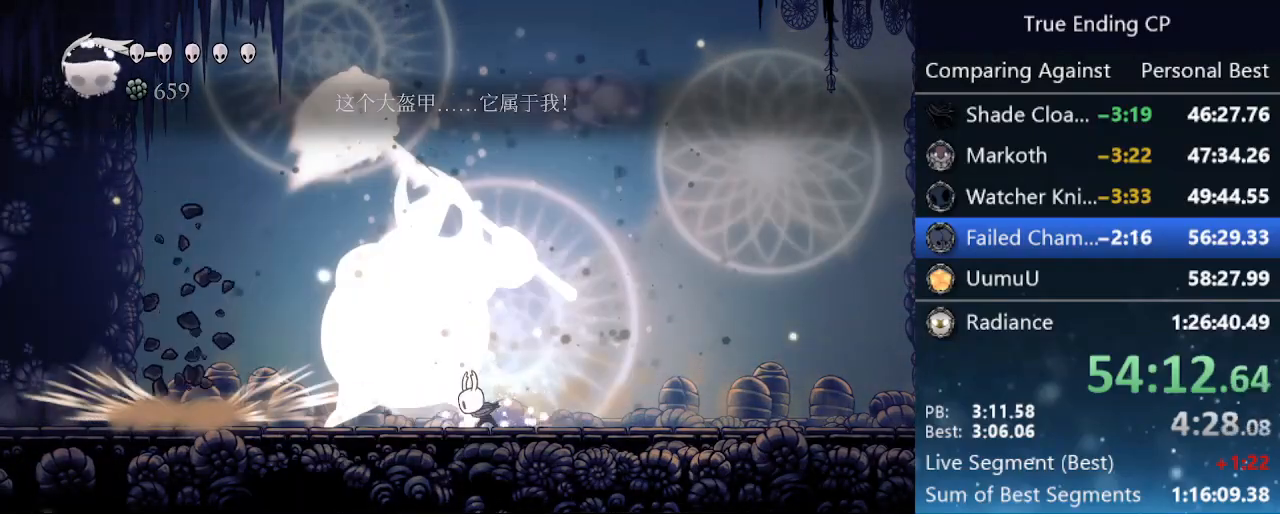
{"keys": ["left", "up"], "events": [[116, "left", "down"], [250, "up", "down"]]}
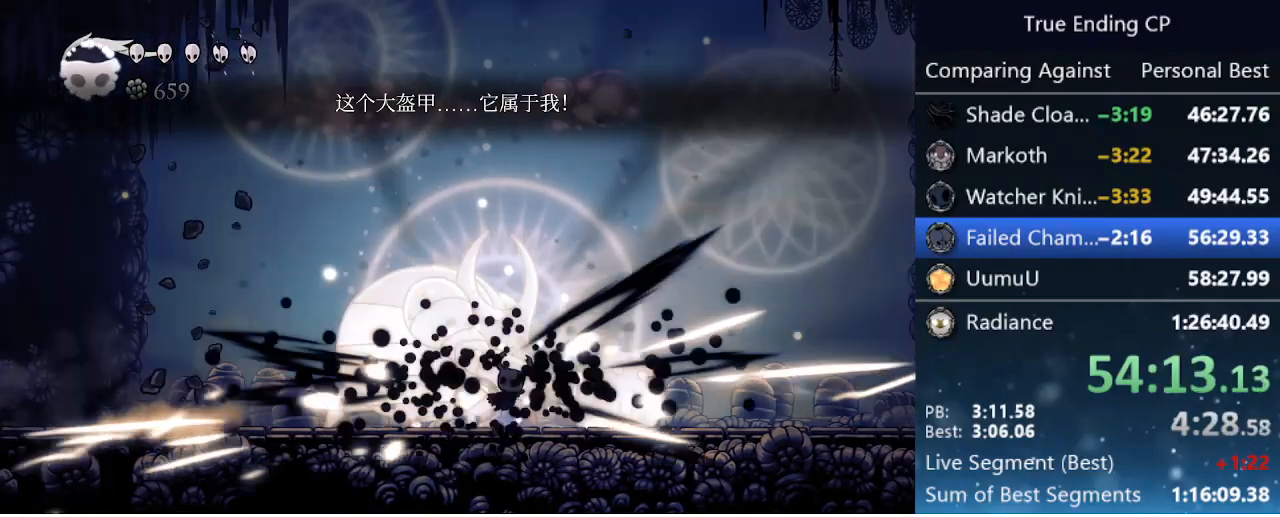
{"keys": ["cast", "up"], "events": [[450, "cast", "down"], [450, "left", "up"]]}
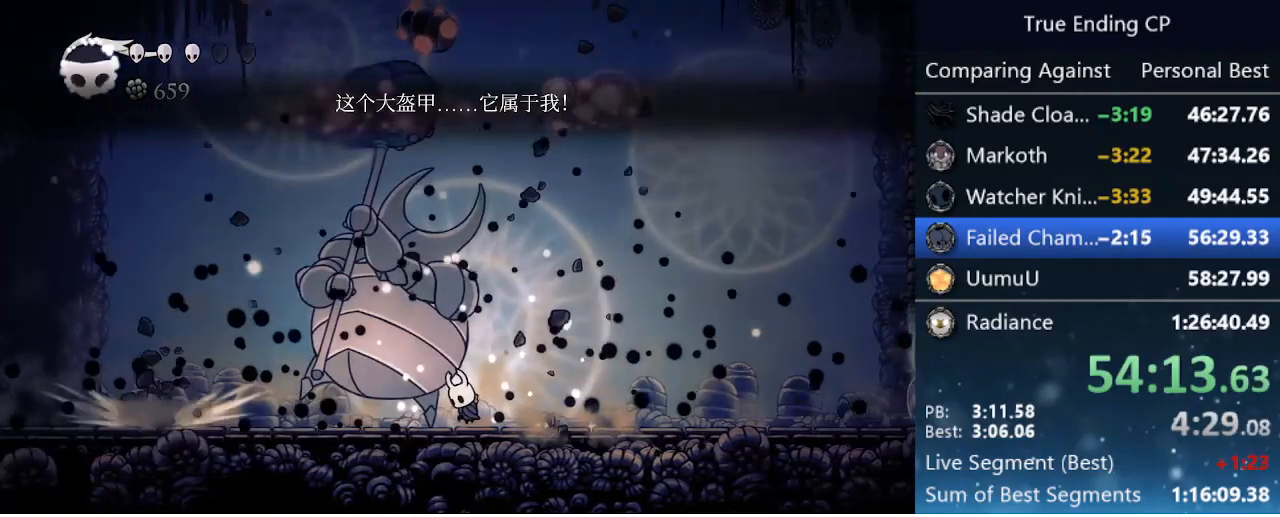
{"keys": [], "events": [[100, "cast", "up"], [283, "up", "up"]]}
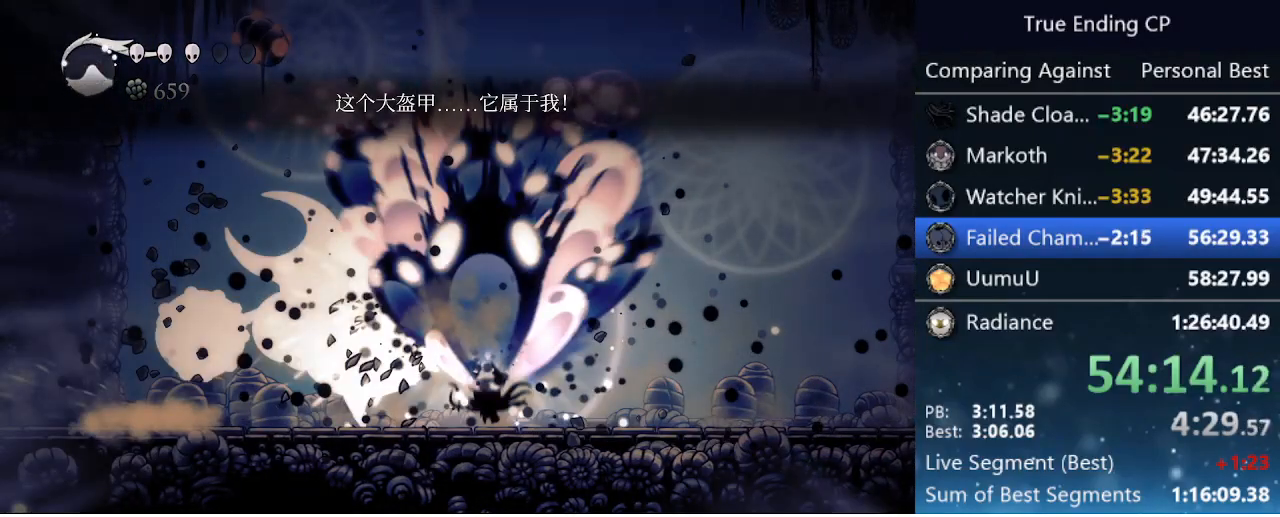
{"keys": ["left"], "events": [[150, "left", "down"]]}
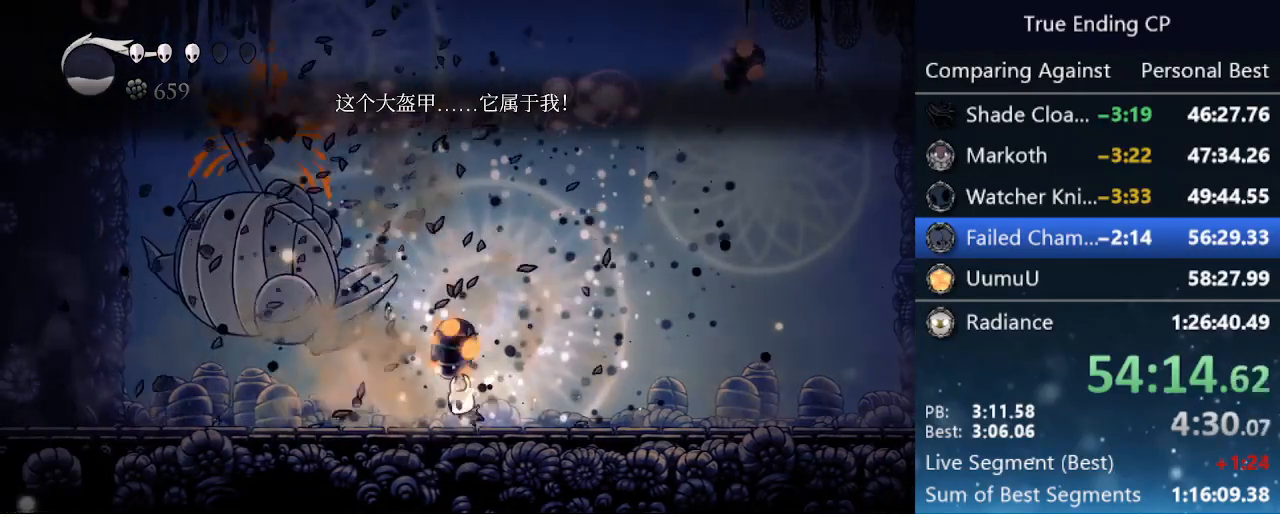
{"keys": [], "events": [[133, "dash", "down"], [283, "dash", "up"], [400, "left", "up"]]}
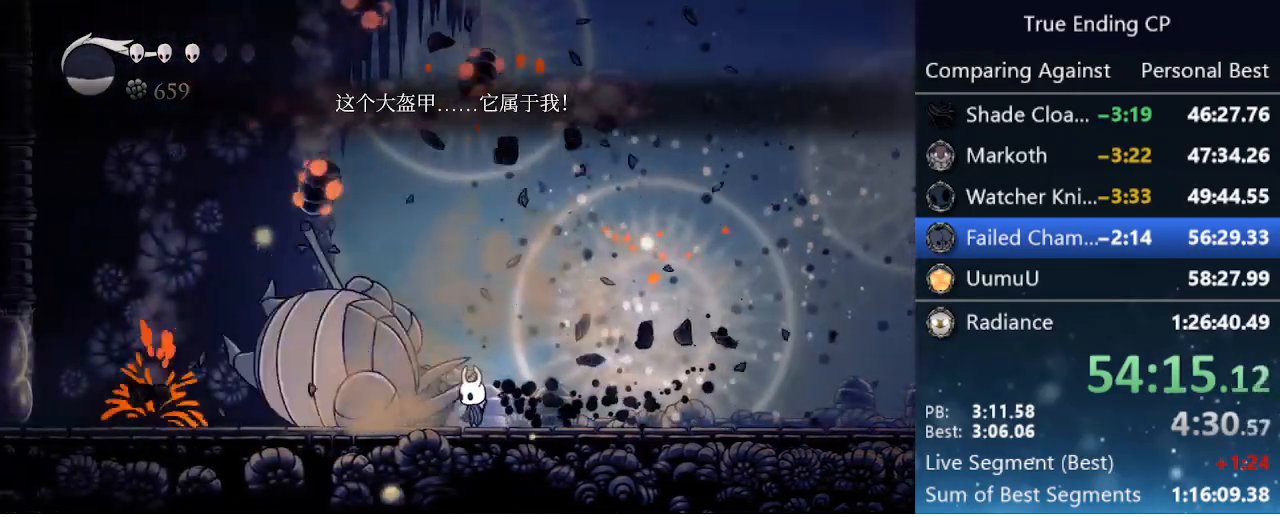
{"keys": ["dnail", "left"], "events": [[50, "dnail", "down"], [383, "left", "down"]]}
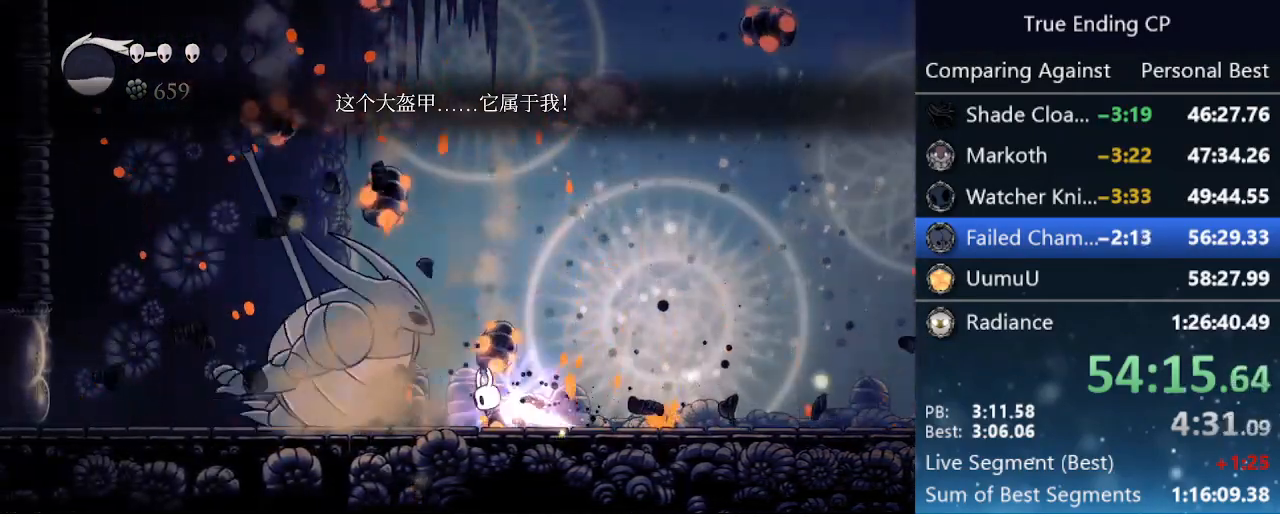
{"keys": ["right"], "events": [[66, "left", "up"], [350, "dnail", "up"], [450, "right", "down"]]}
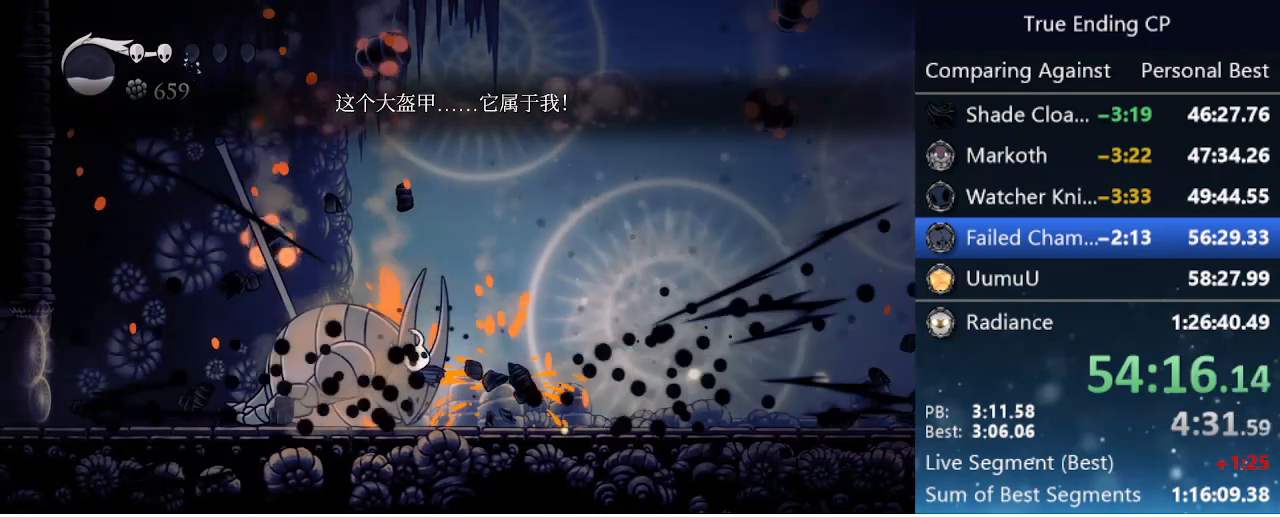
{"keys": ["dnail"], "events": [[366, "left", "down"], [366, "right", "up"], [450, "dnail", "down"], [450, "left", "up"]]}
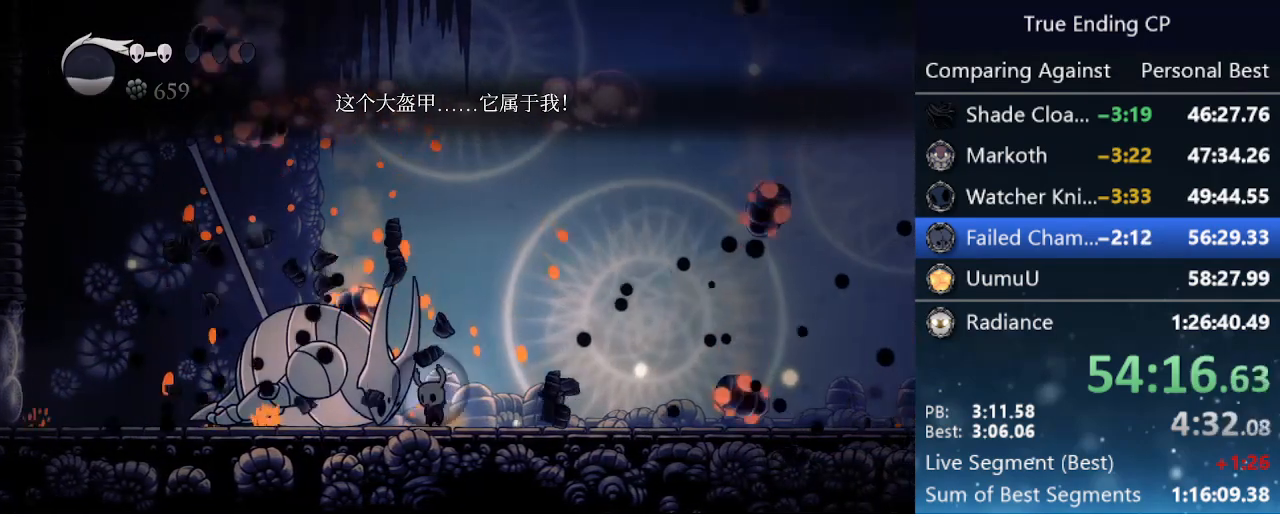
{"keys": ["dnail"], "events": []}